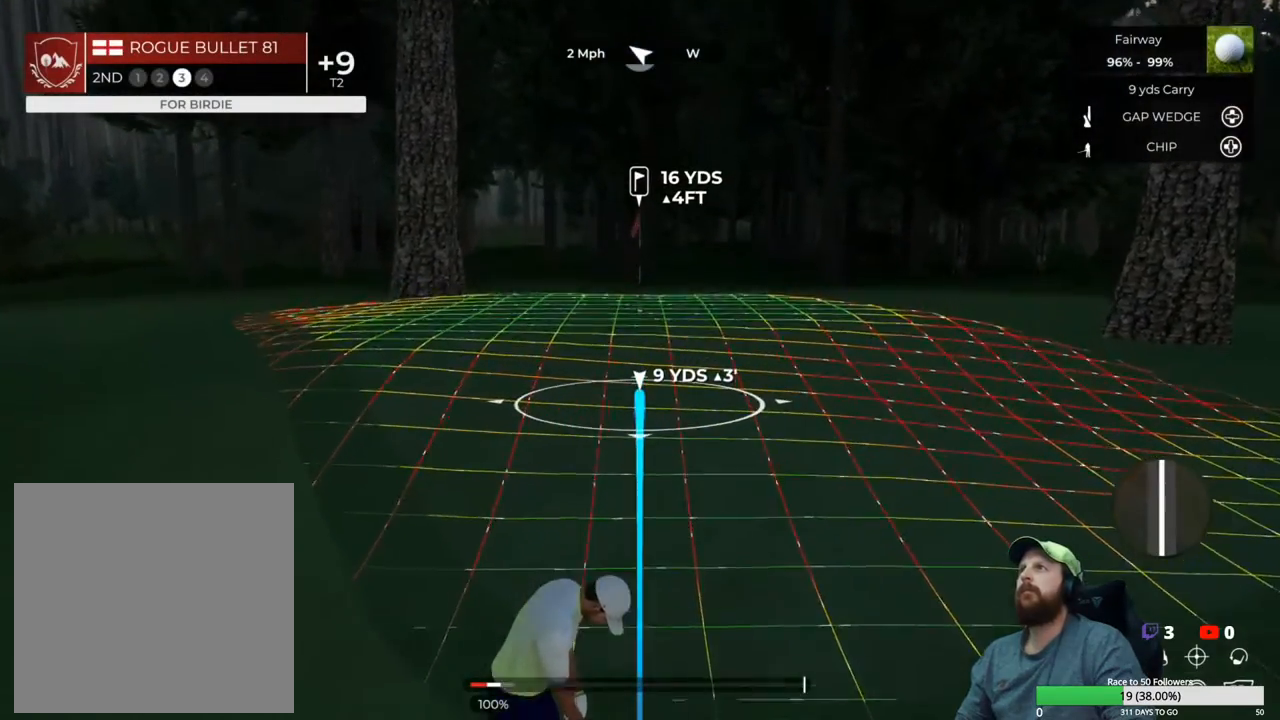
Gameplay with a controller (Xbox layout); each line is a JSON object with the inputs held at the frame after it. "events" lists button and stick changes between this image and that frame as [ms after this image, input, new state], when the widget could be followed in between.
{"buttons": [], "left_stick": "center", "right_stick": "center", "events": [[133, "right_stick", "center"], [150, "DPAD_UP", "down"], [283, "DPAD_UP", "up"]]}
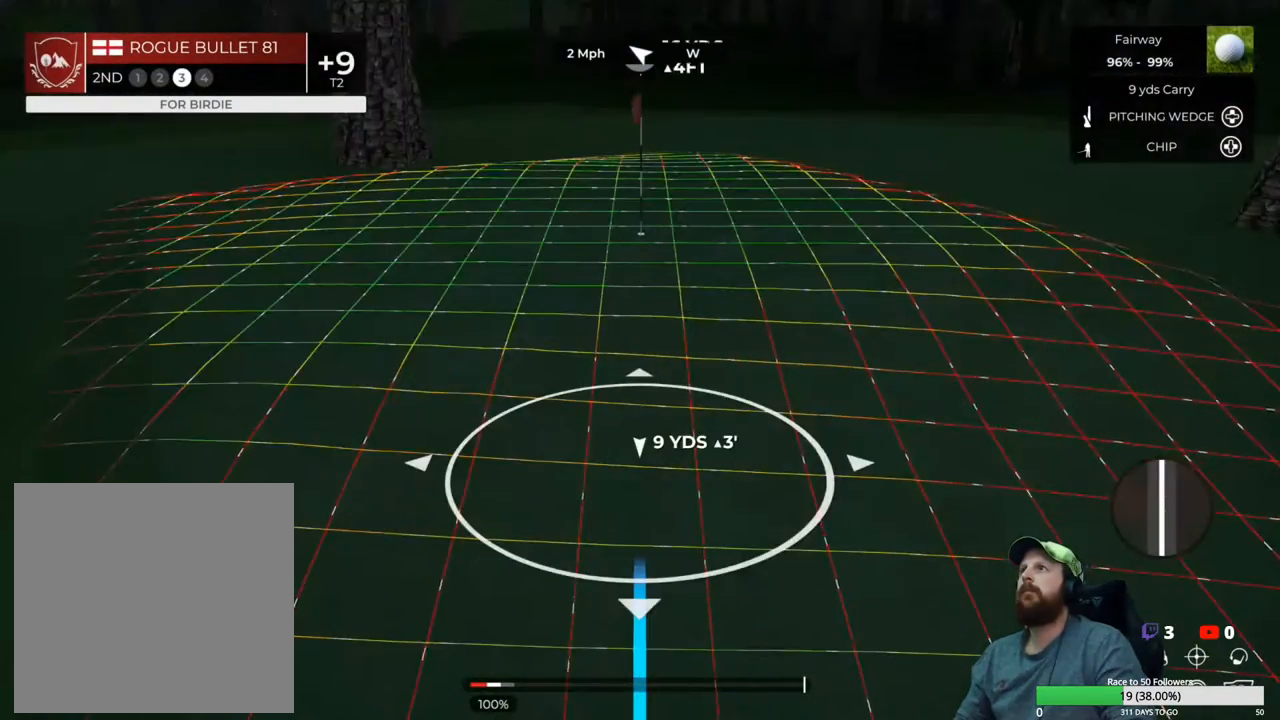
{"buttons": ["DPAD_UP"], "left_stick": "center", "right_stick": "center", "events": [[133, "right_stick", "up-left"], [433, "right_stick", "center"], [450, "DPAD_UP", "down"]]}
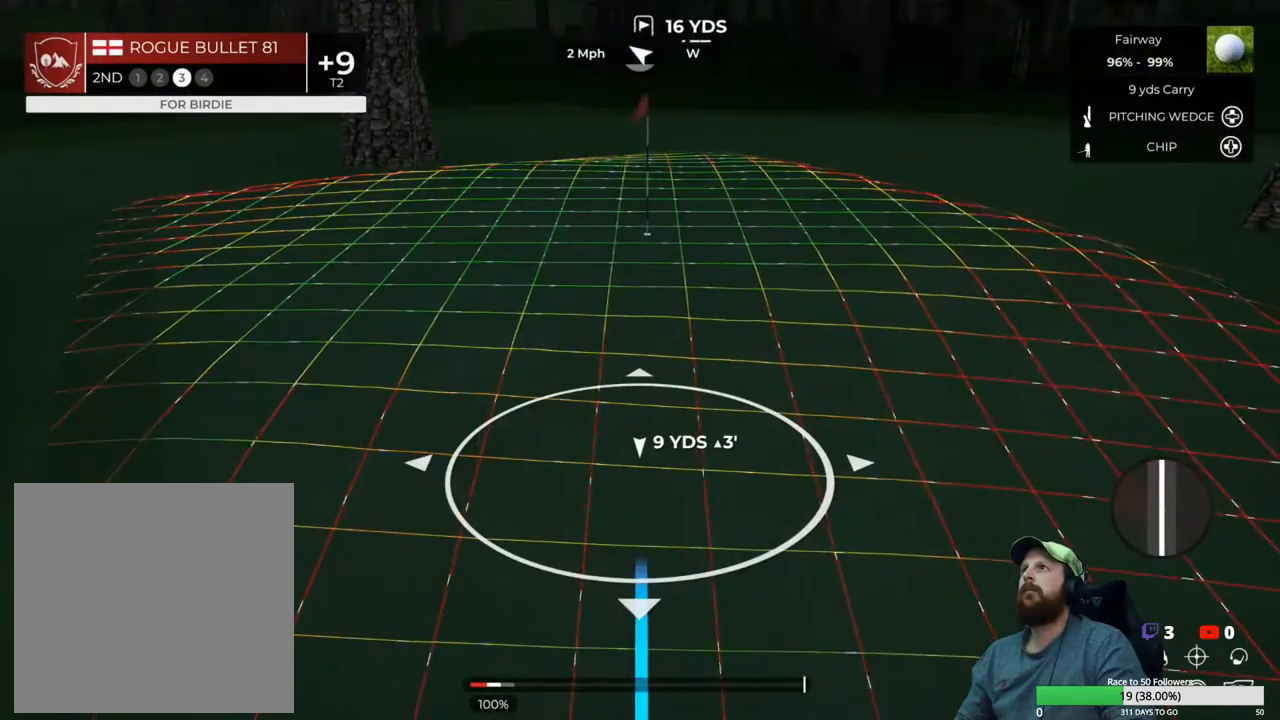
{"buttons": [], "left_stick": "center", "right_stick": "up-left", "events": [[67, "DPAD_UP", "up"], [450, "right_stick", "up-left"]]}
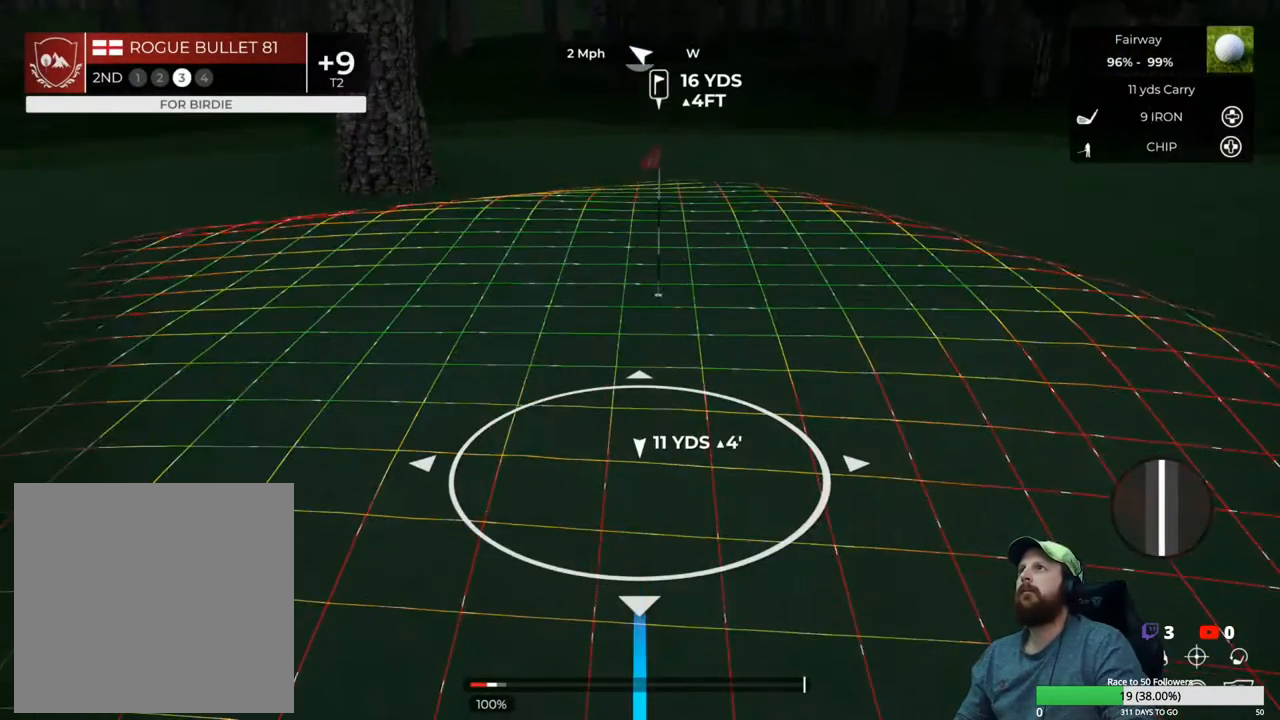
{"buttons": [], "left_stick": "center", "right_stick": "center", "events": [[283, "right_stick", "center"]]}
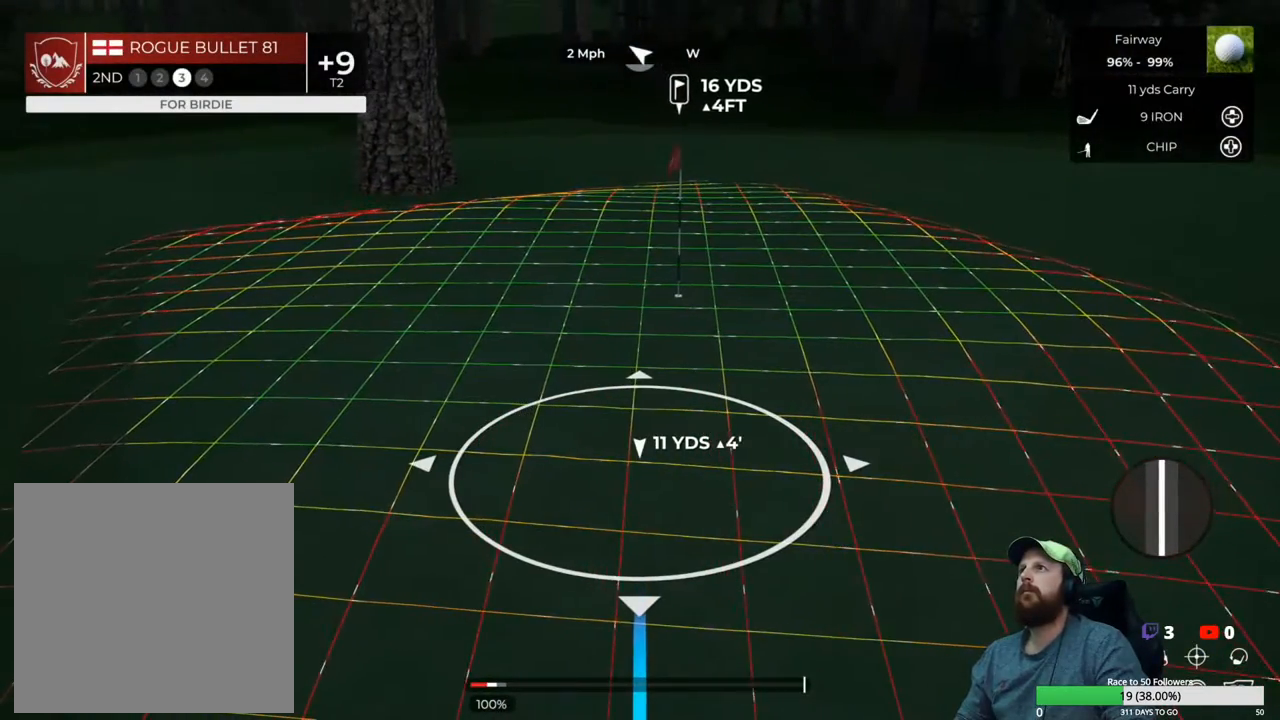
{"buttons": [], "left_stick": "center", "right_stick": "center", "events": [[317, "right_stick", "up-left"], [467, "right_stick", "center"]]}
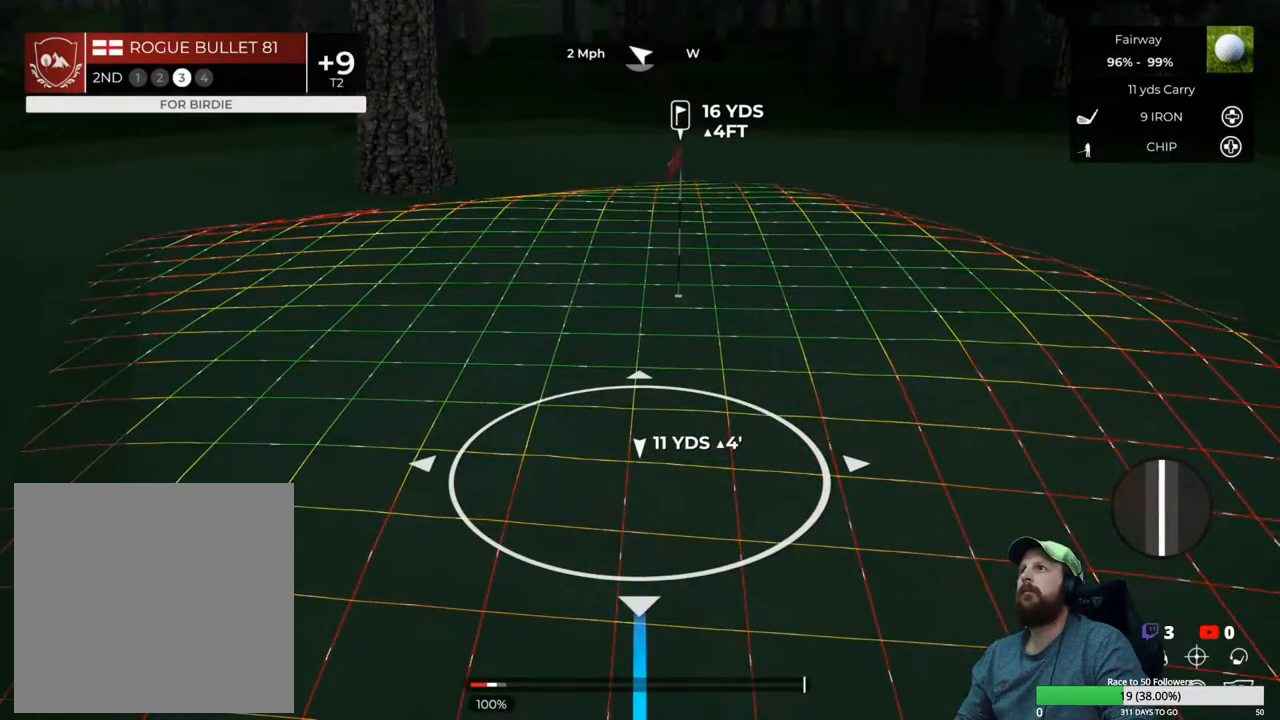
{"buttons": [], "left_stick": "center", "right_stick": "center", "events": []}
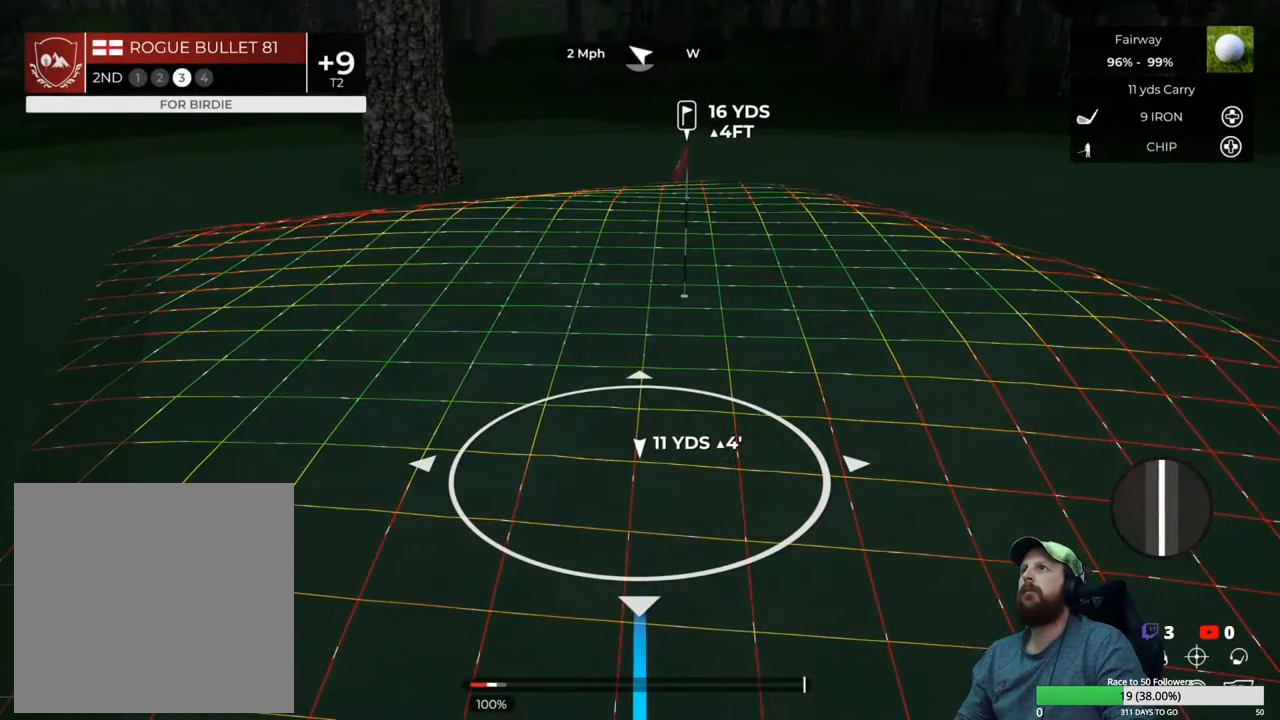
{"buttons": [], "left_stick": "center", "right_stick": "center", "events": [[133, "Y", "down"], [267, "Y", "up"]]}
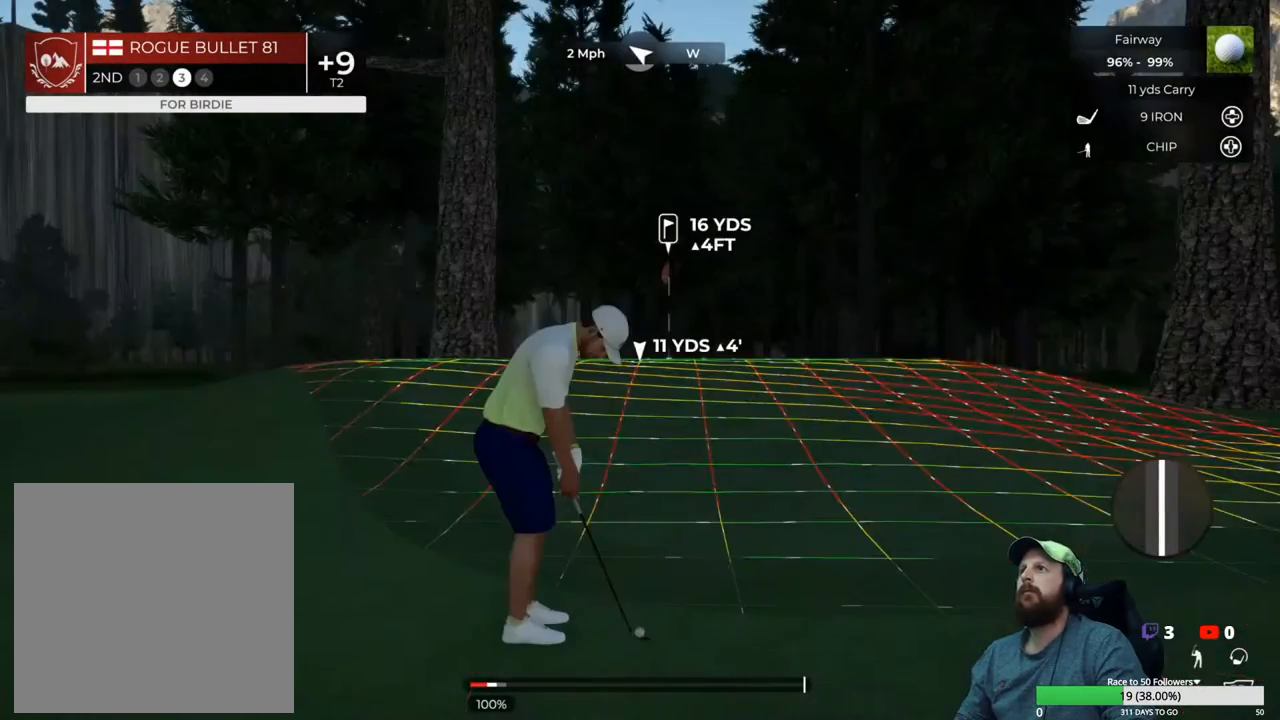
{"buttons": [], "left_stick": "down", "right_stick": "center", "events": [[383, "left_stick", "down"]]}
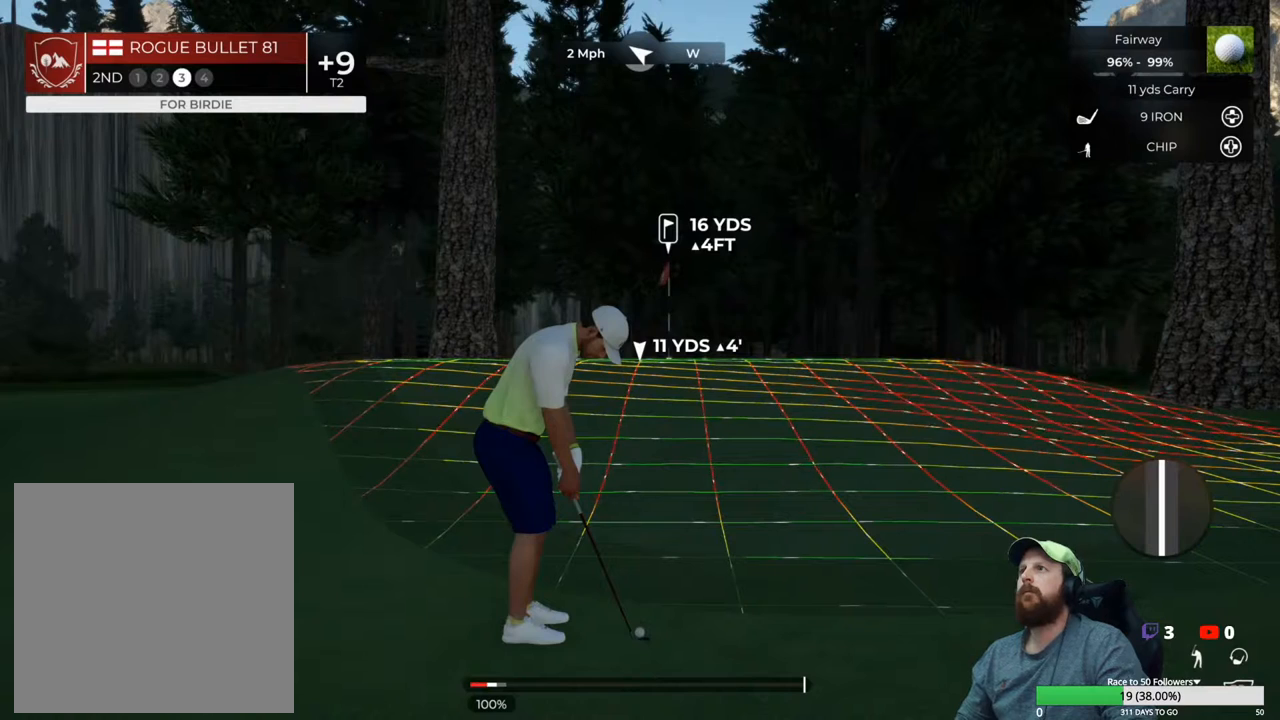
{"buttons": [], "left_stick": "down", "right_stick": "center", "events": []}
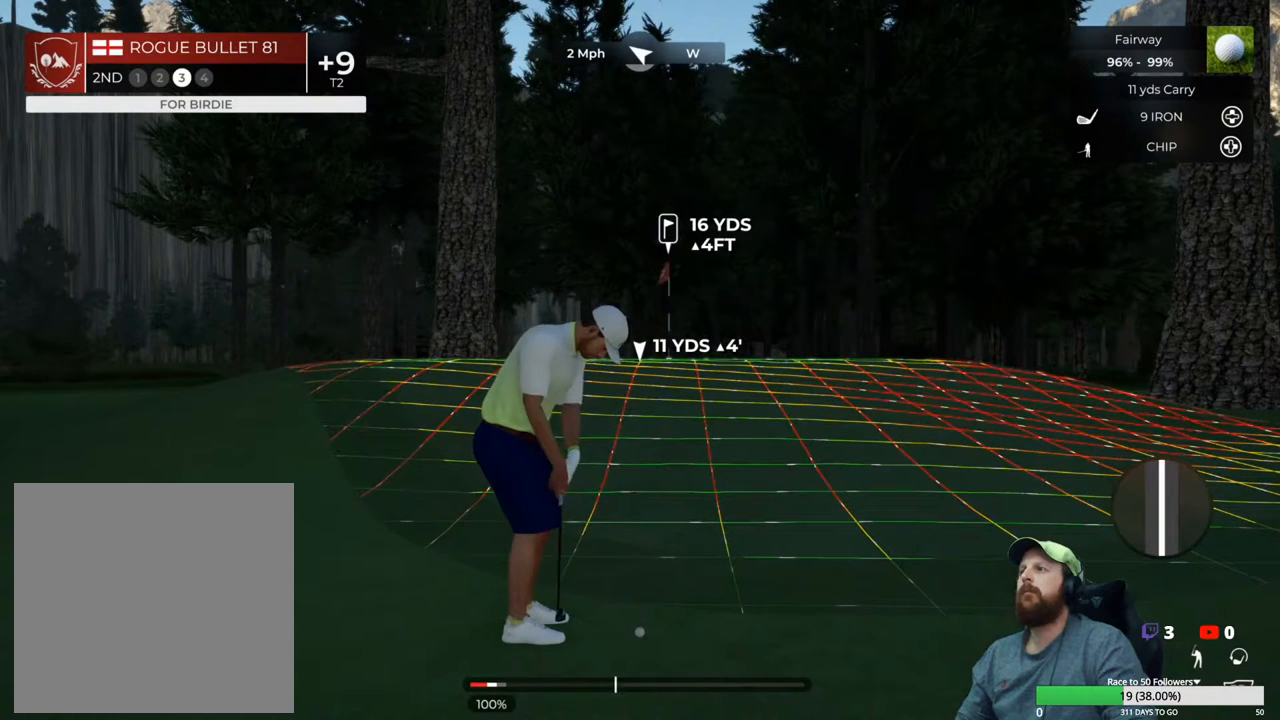
{"buttons": [], "left_stick": "center", "right_stick": "center", "events": [[267, "left_stick", "up"], [317, "left_stick", "center"]]}
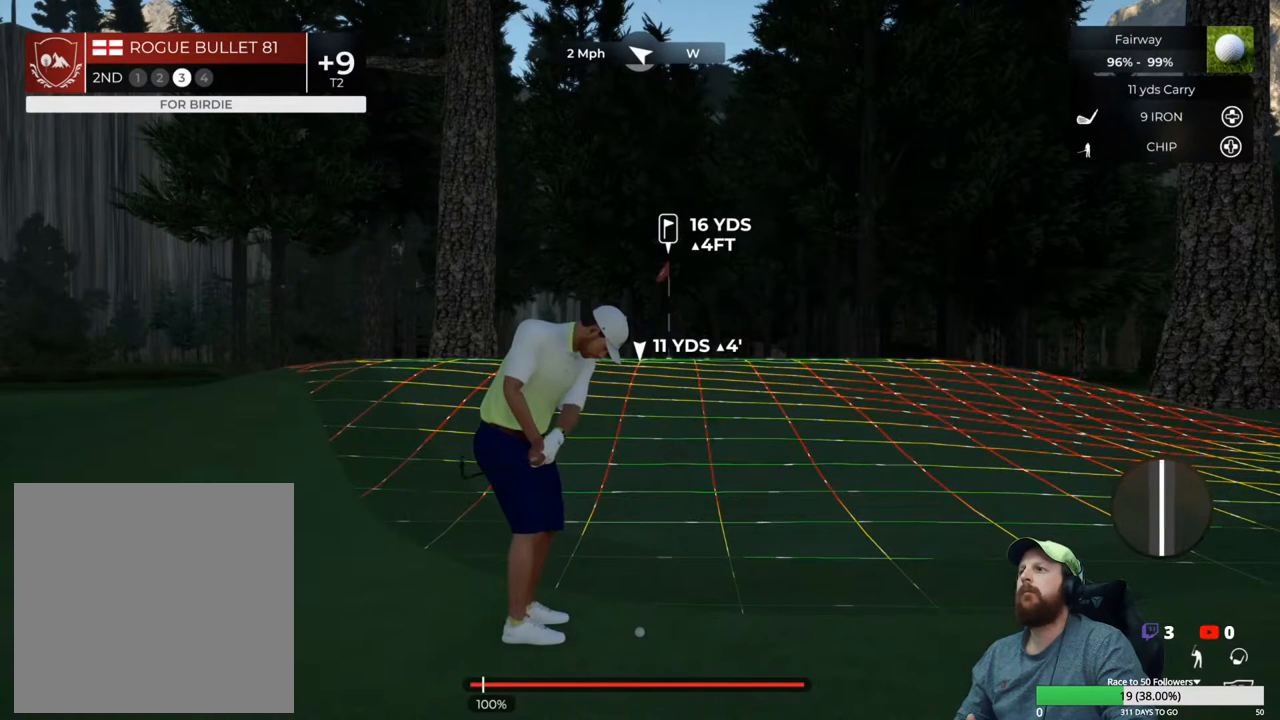
{"buttons": [], "left_stick": "center", "right_stick": "center", "events": []}
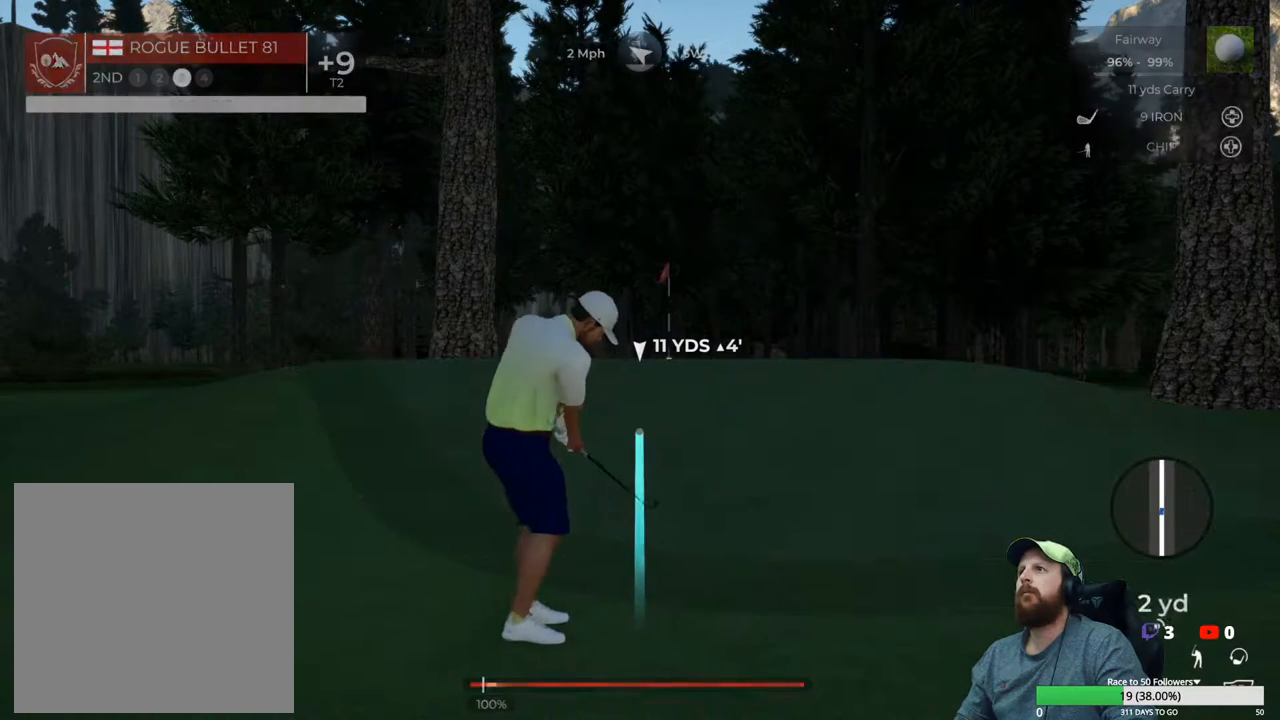
{"buttons": [], "left_stick": "center", "right_stick": "center", "events": []}
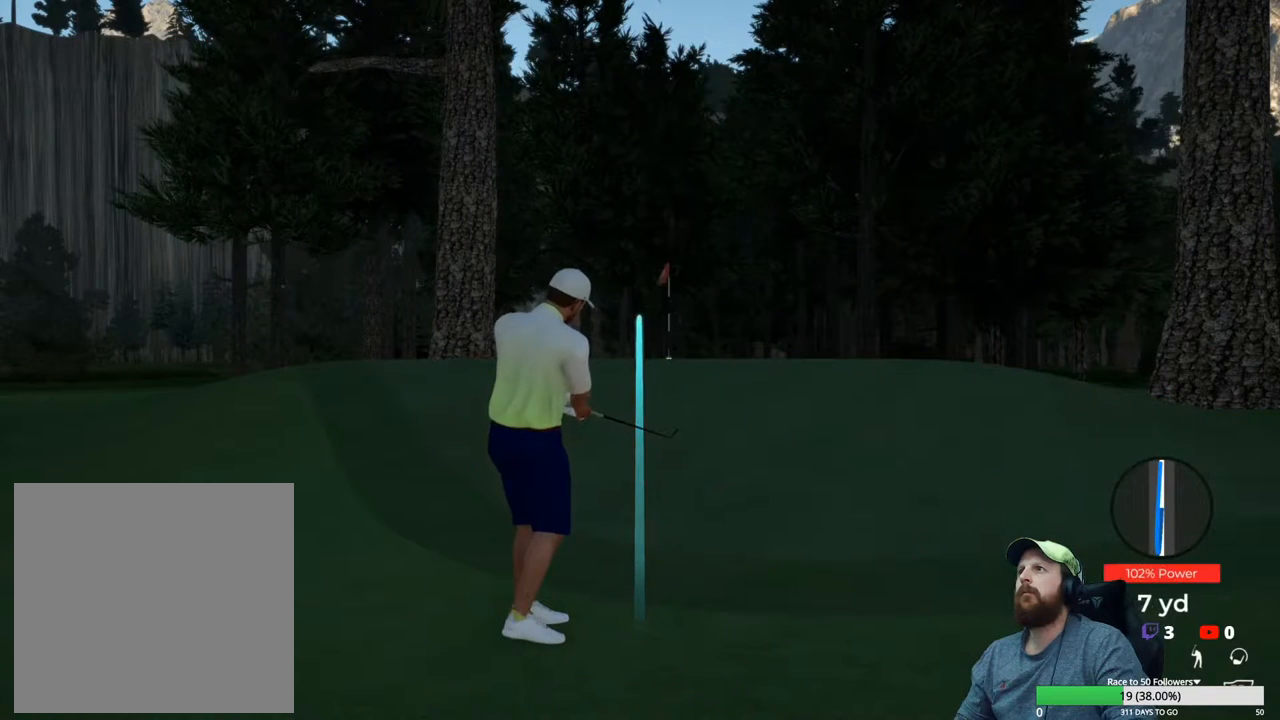
{"buttons": [], "left_stick": "center", "right_stick": "center", "events": []}
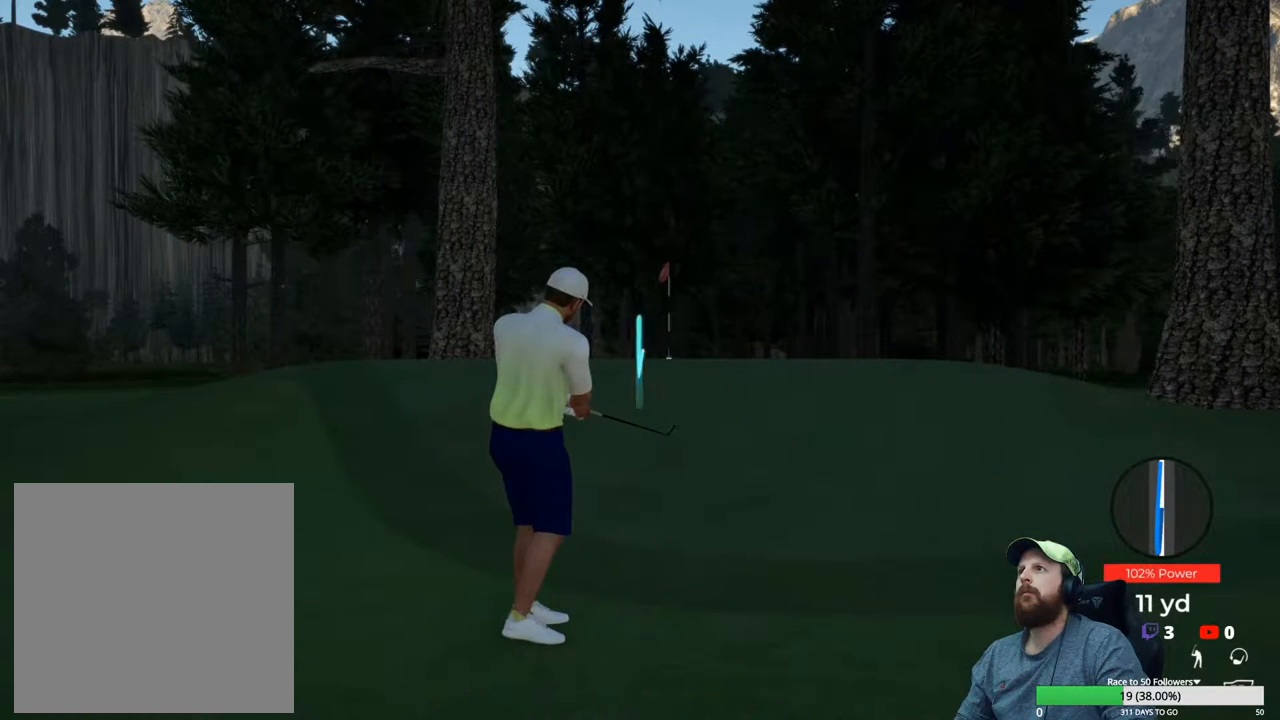
{"buttons": [], "left_stick": "center", "right_stick": "center", "events": []}
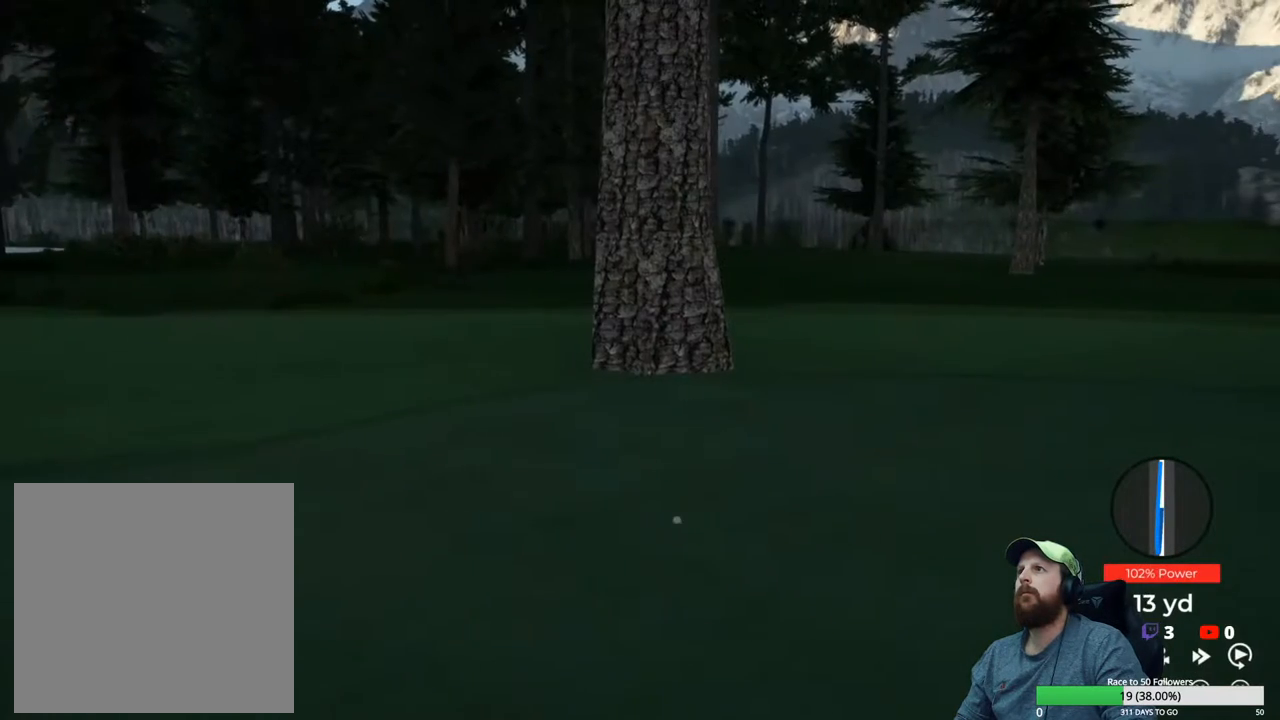
{"buttons": ["Y"], "left_stick": "center", "right_stick": "center", "events": [[450, "Y", "down"]]}
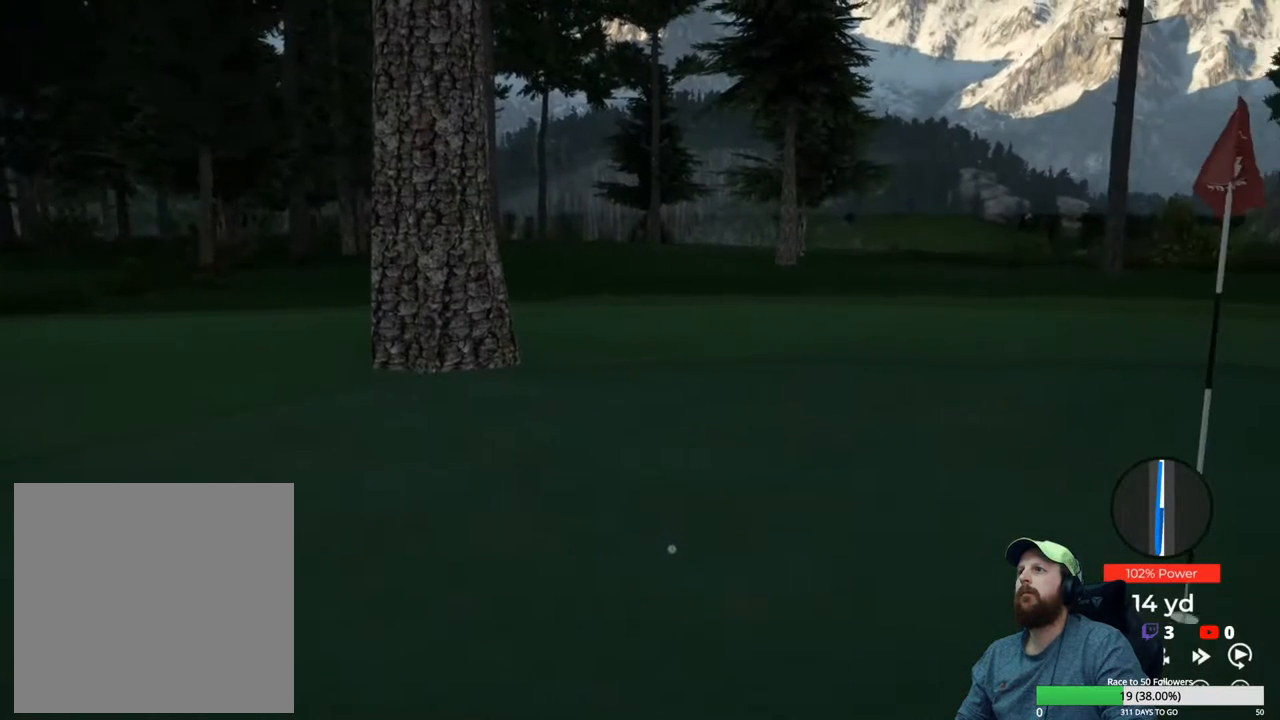
{"buttons": ["Y"], "left_stick": "center", "right_stick": "center", "events": []}
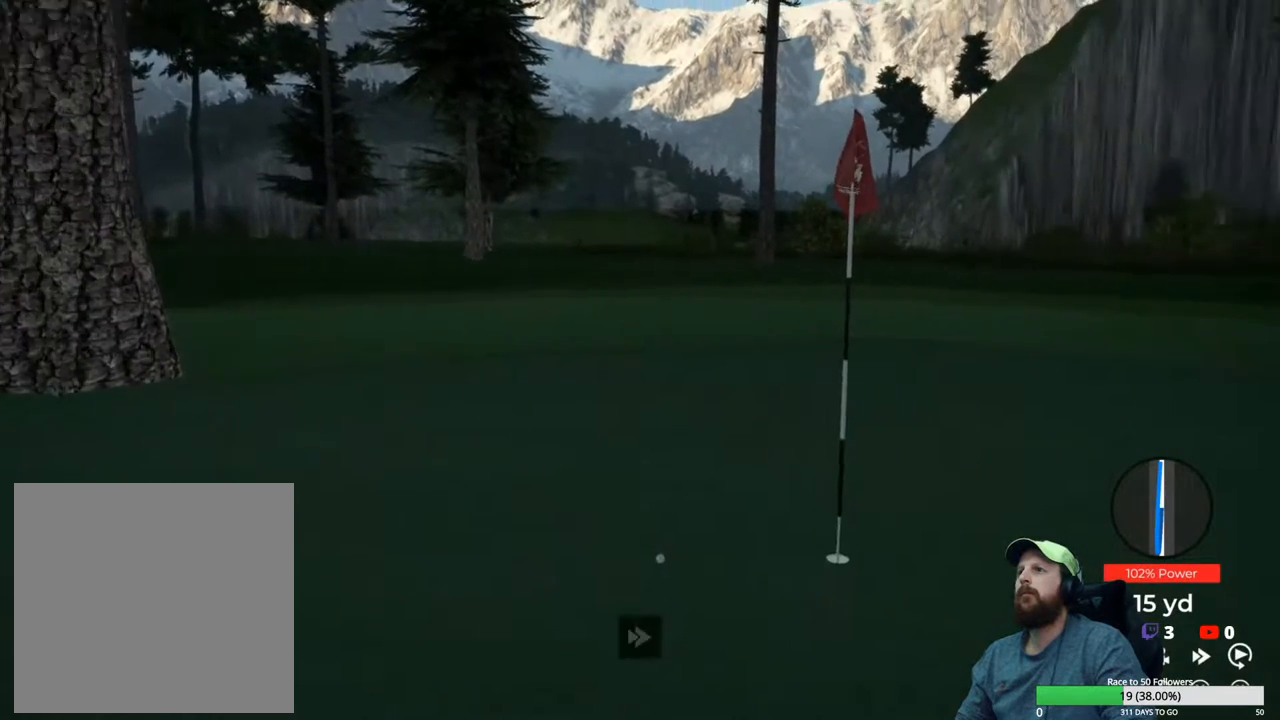
{"buttons": ["Y"], "left_stick": "center", "right_stick": "center", "events": []}
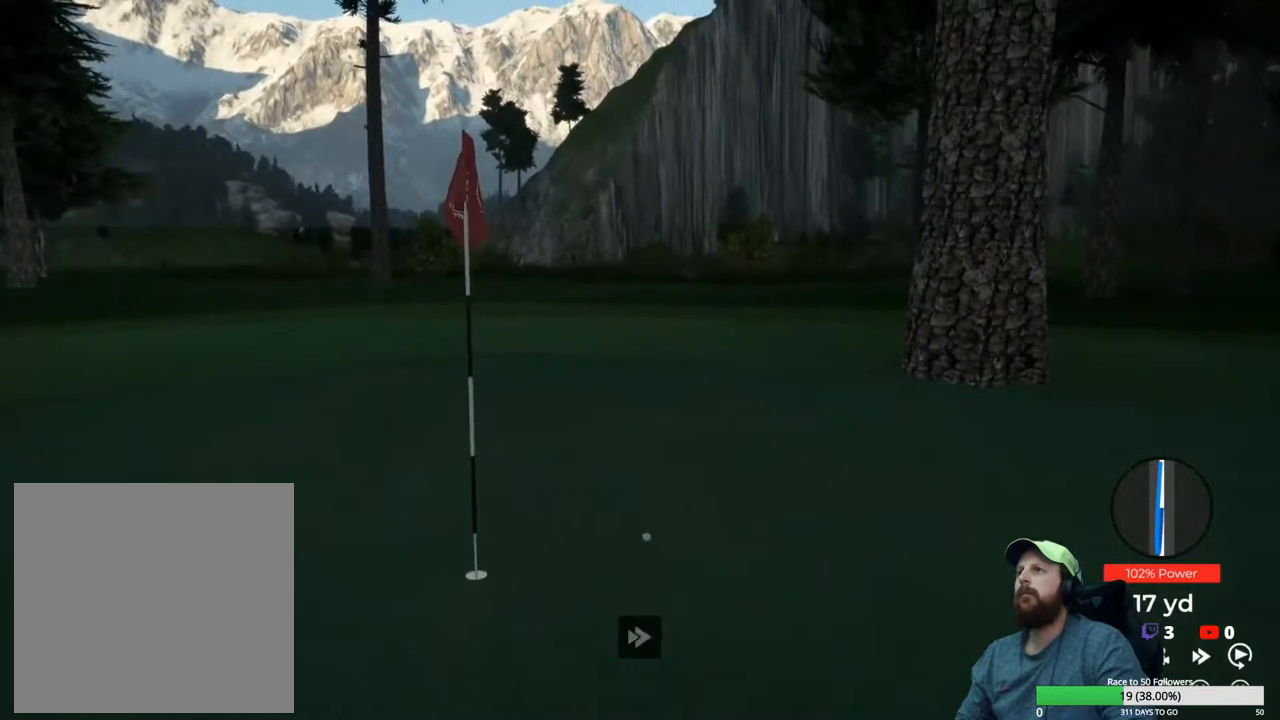
{"buttons": ["Y"], "left_stick": "center", "right_stick": "center", "events": []}
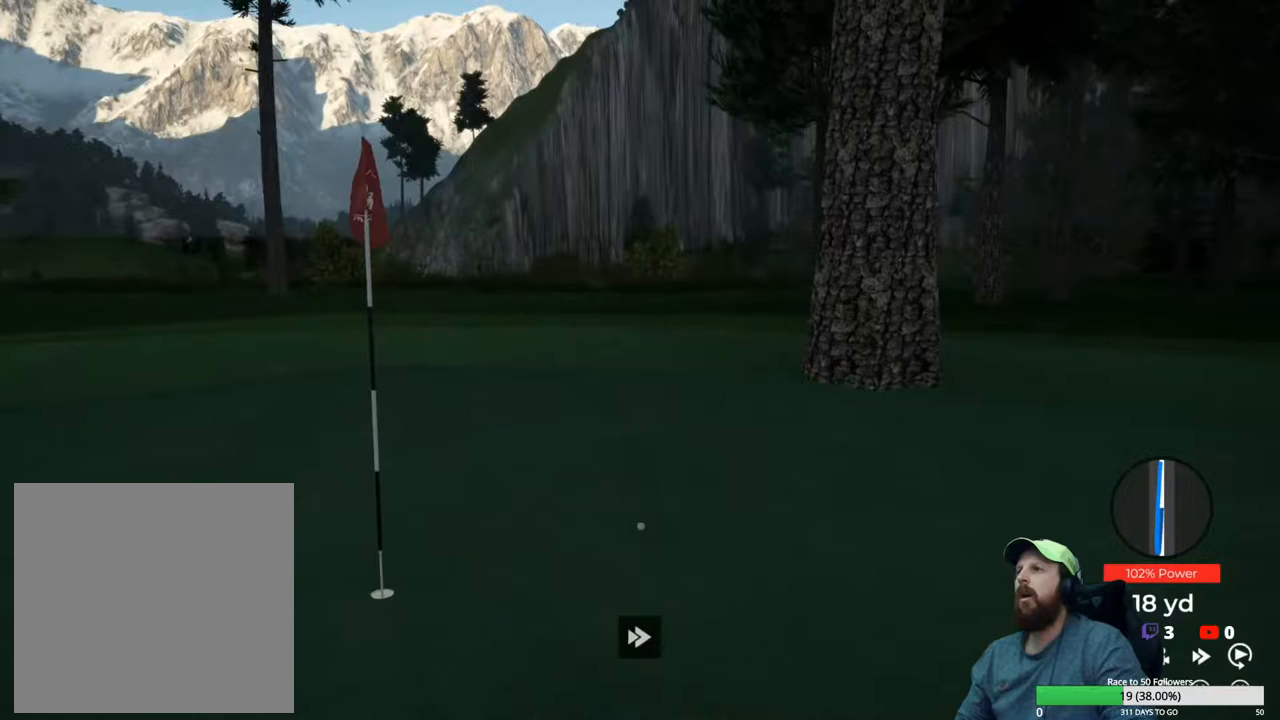
{"buttons": [], "left_stick": "center", "right_stick": "center", "events": [[433, "Y", "up"]]}
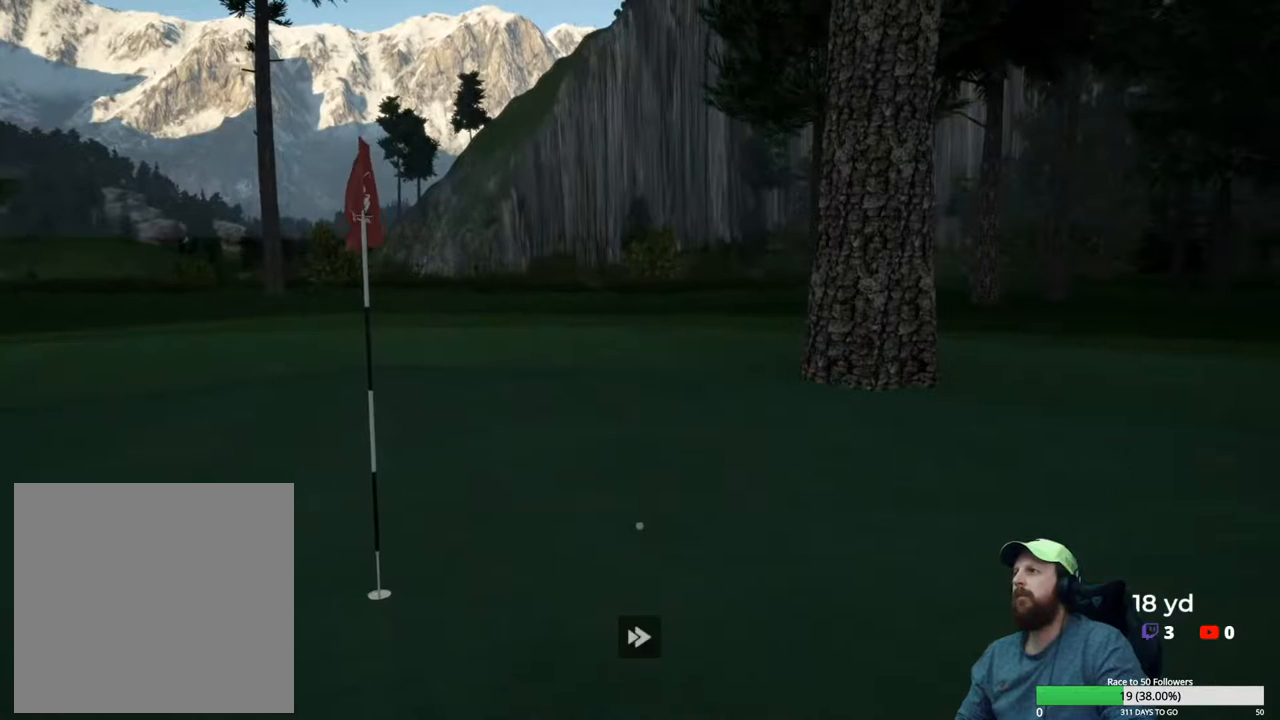
{"buttons": [], "left_stick": "center", "right_stick": "center", "events": [[17, "A", "down"], [133, "A", "up"]]}
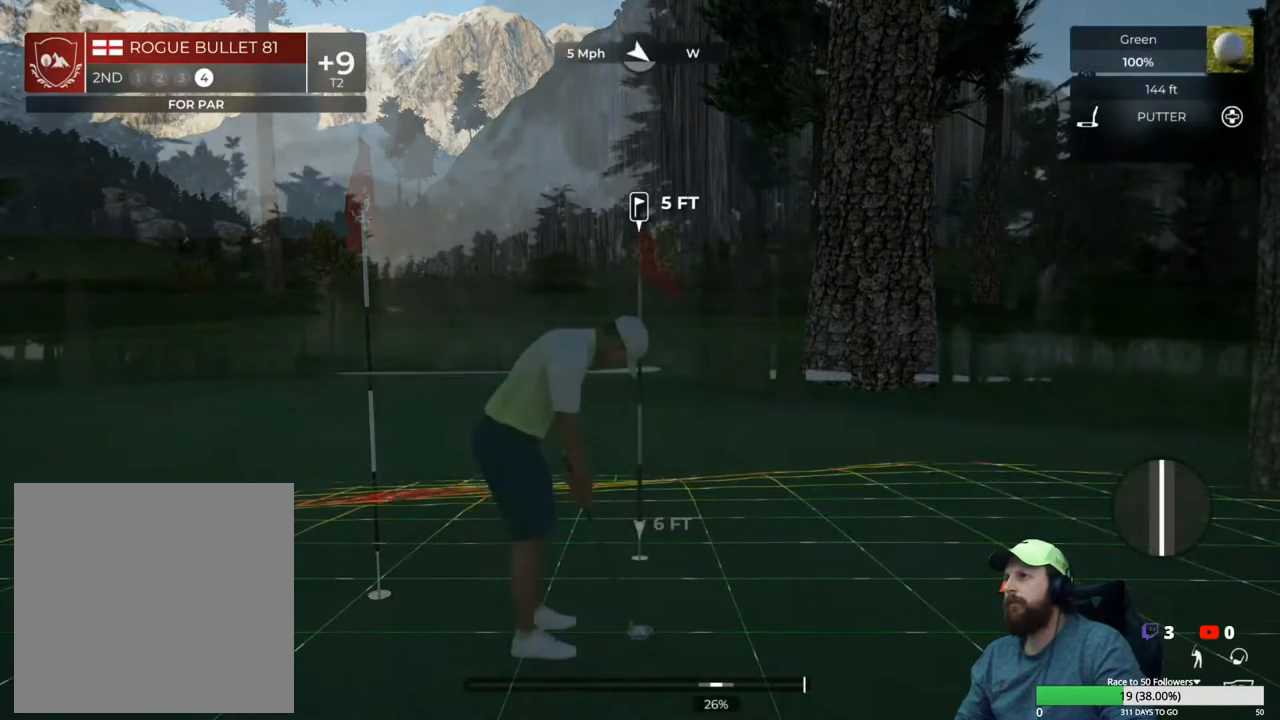
{"buttons": [], "left_stick": "center", "right_stick": "left", "events": [[300, "right_stick", "left"]]}
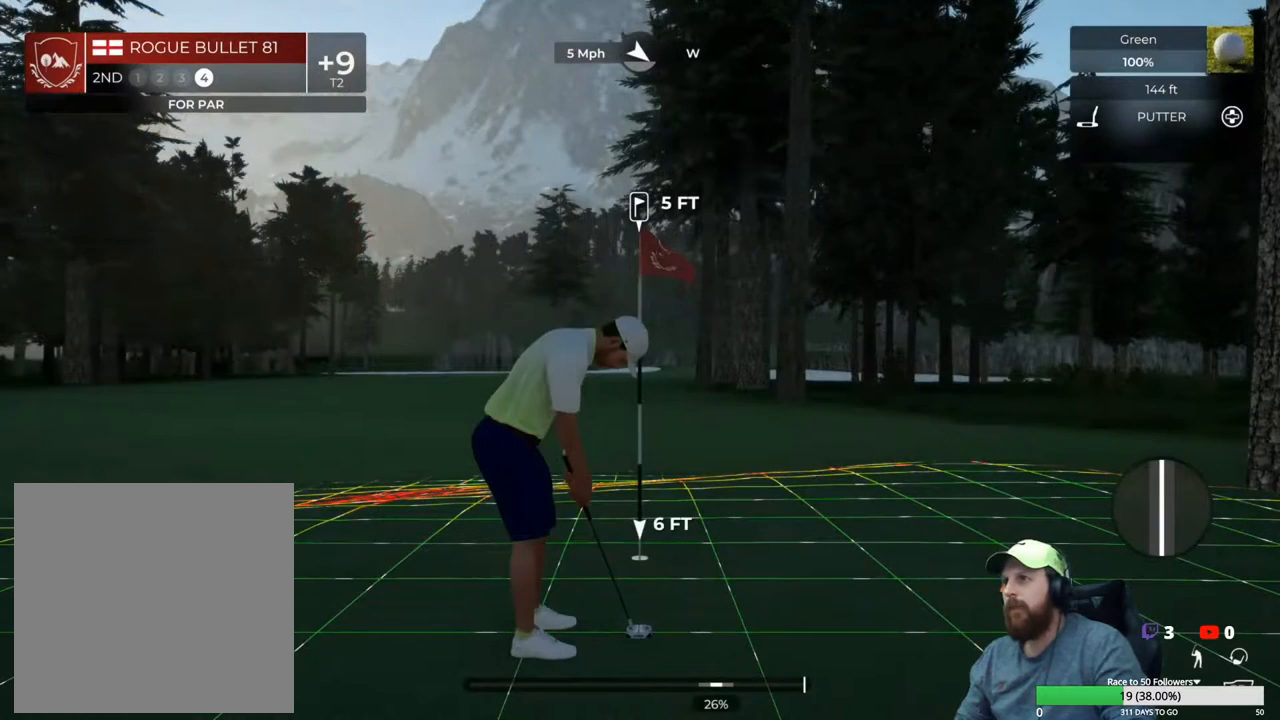
{"buttons": [], "left_stick": "center", "right_stick": "center", "events": [[33, "right_stick", "center"]]}
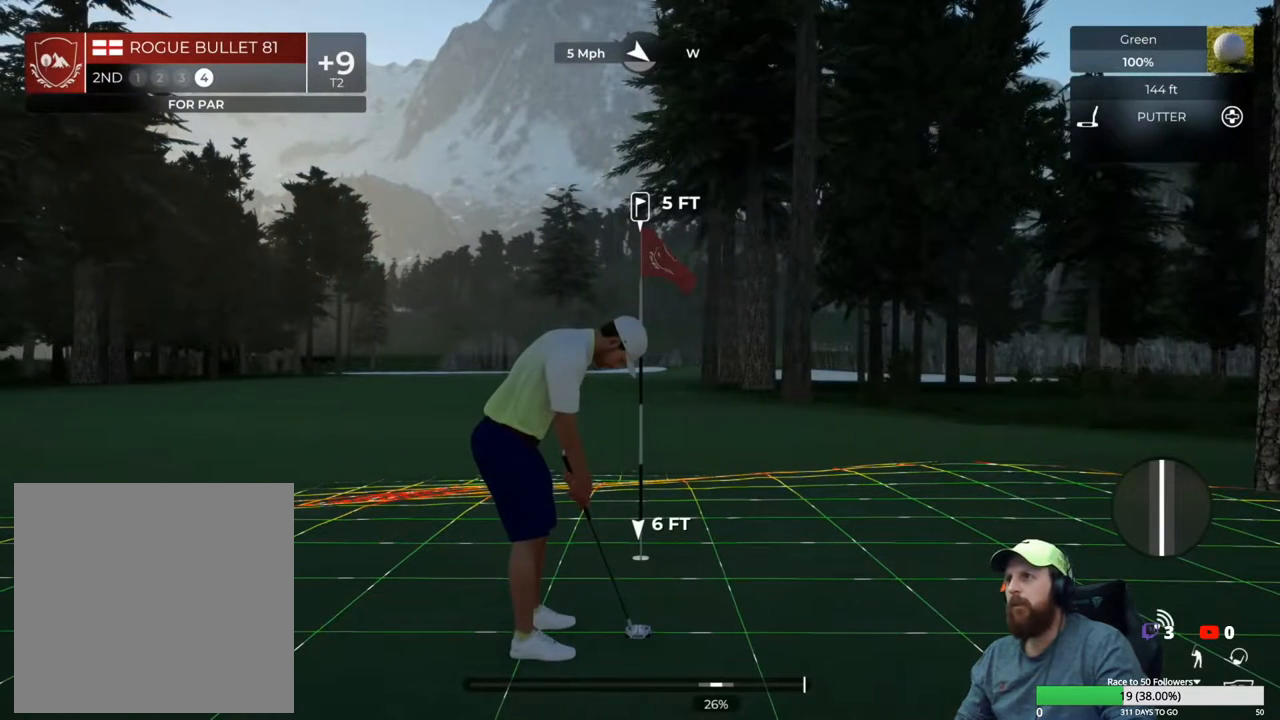
{"buttons": [], "left_stick": "center", "right_stick": "right", "events": [[500, "right_stick", "right"]]}
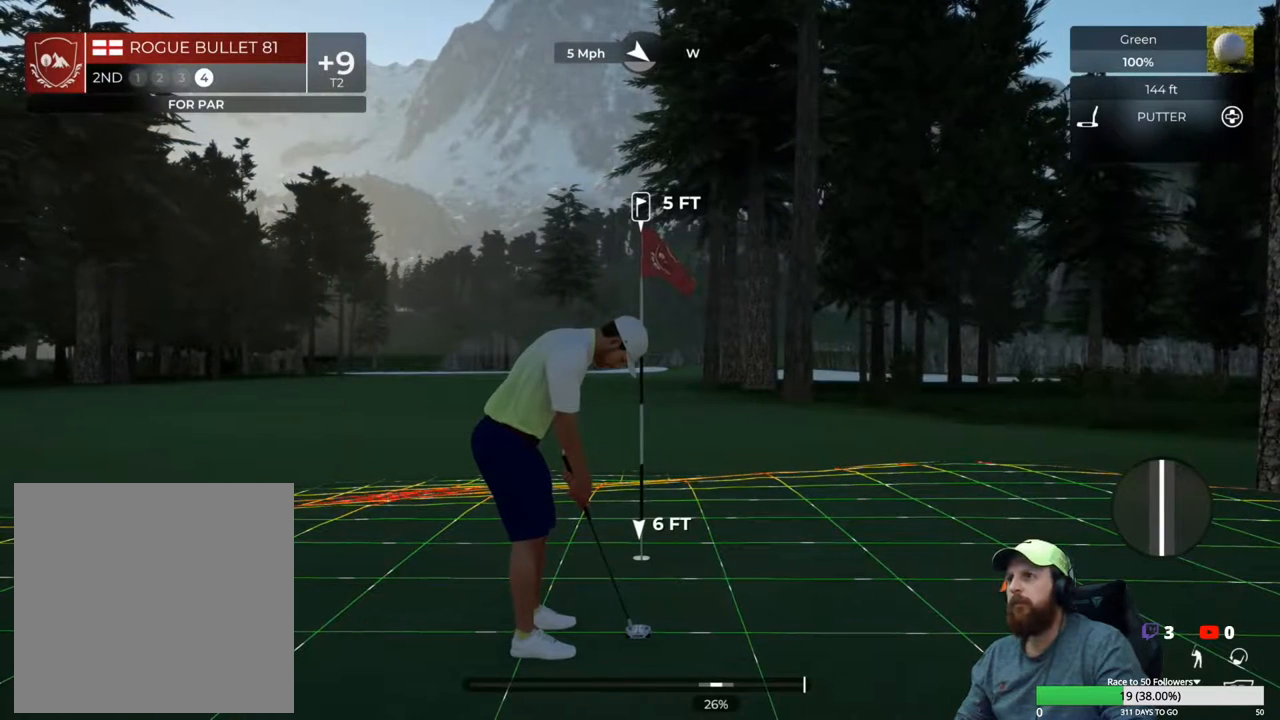
{"buttons": [], "left_stick": "center", "right_stick": "center", "events": [[200, "right_stick", "center"]]}
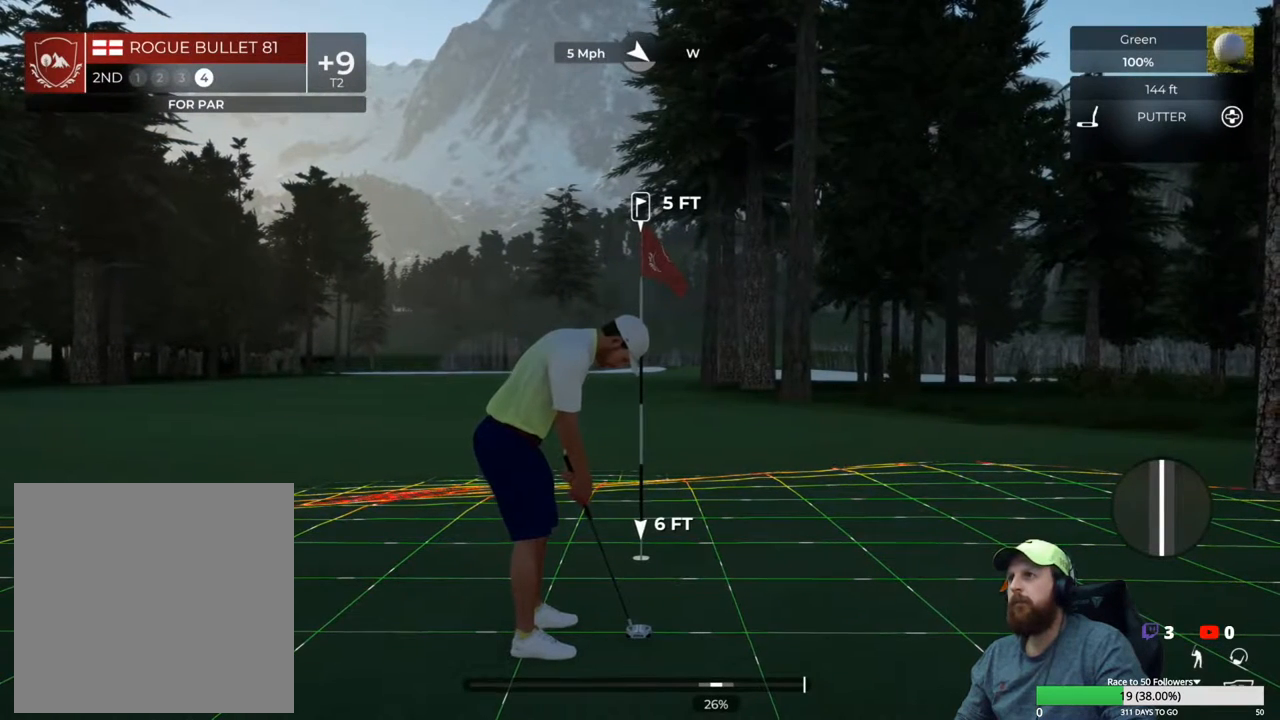
{"buttons": [], "left_stick": "down", "right_stick": "center", "events": [[67, "left_stick", "down"]]}
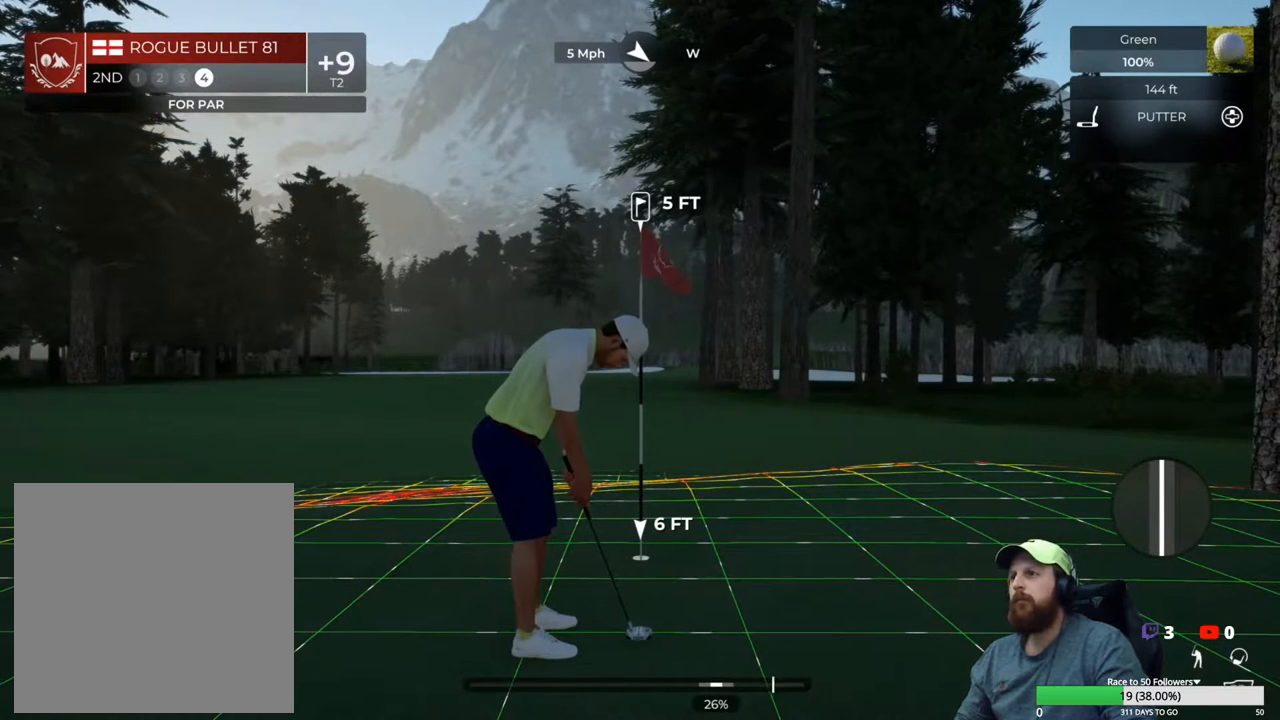
{"buttons": [], "left_stick": "center", "right_stick": "center", "events": [[67, "left_stick", "up"], [117, "left_stick", "center"]]}